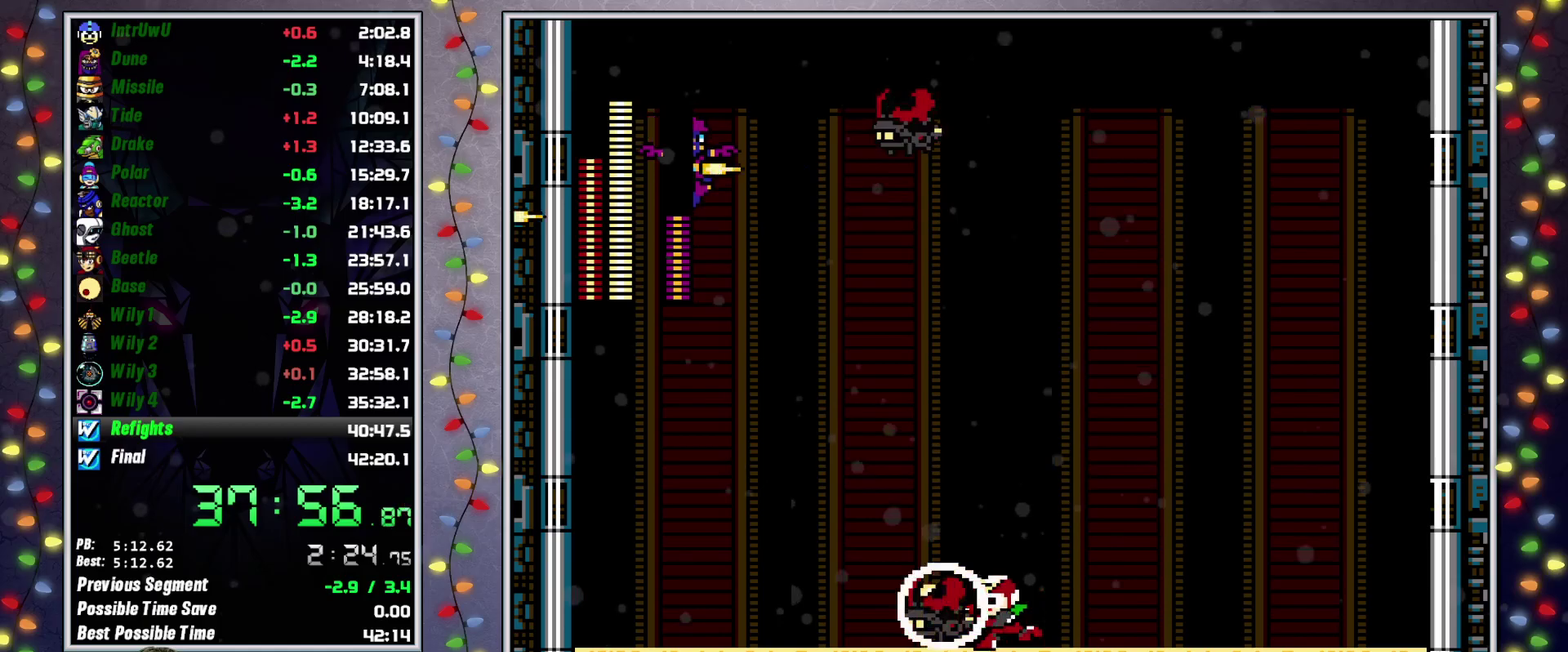
Gameplay with a controller (Xbox layout); each line is a JSON object with the inputs held at the frame after it. "events" lists button and stick changes between this image and that frame as [ms after this image, input, new state], when the widget could be followed in between. Not read: L3 R3.
{"buttons": [], "events": [[33, "X", "down"], [133, "X", "up"], [267, "DPAD_RIGHT", "down"], [400, "DPAD_RIGHT", "up"]]}
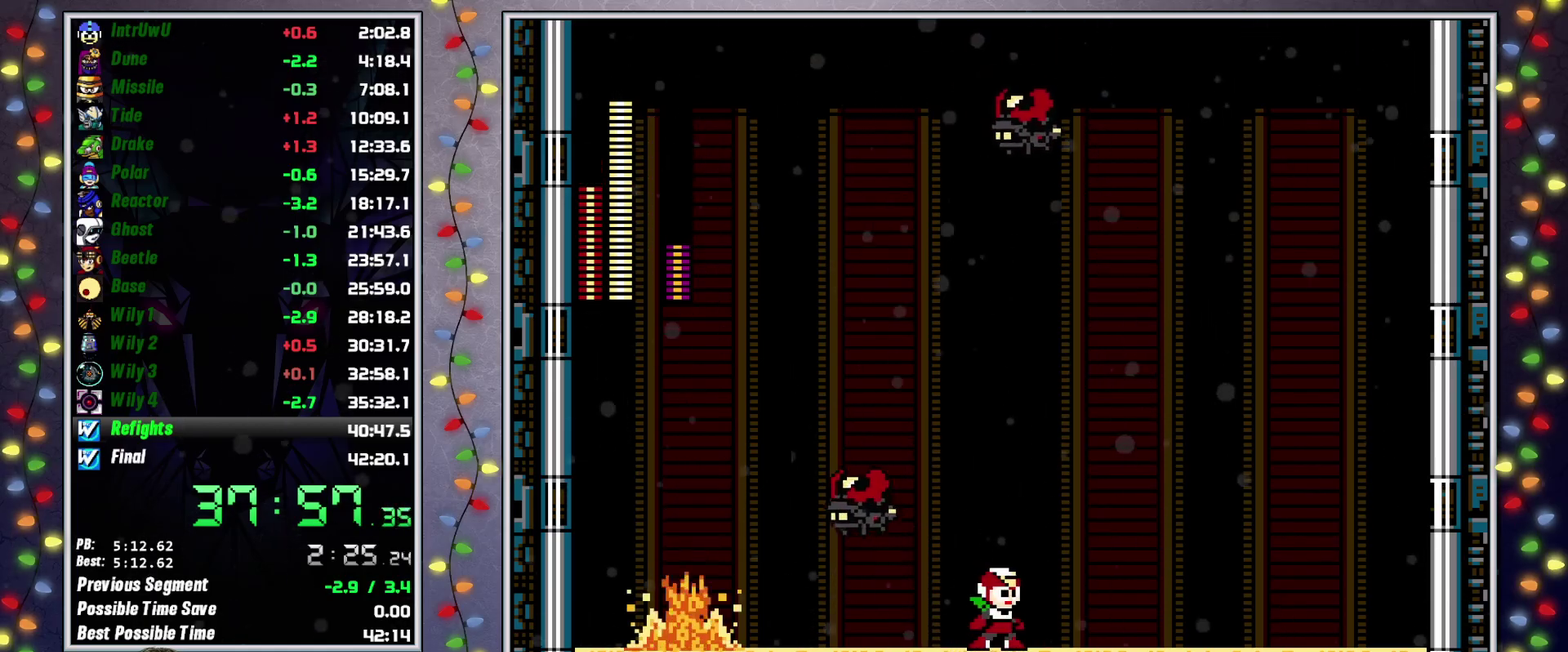
{"buttons": [], "events": []}
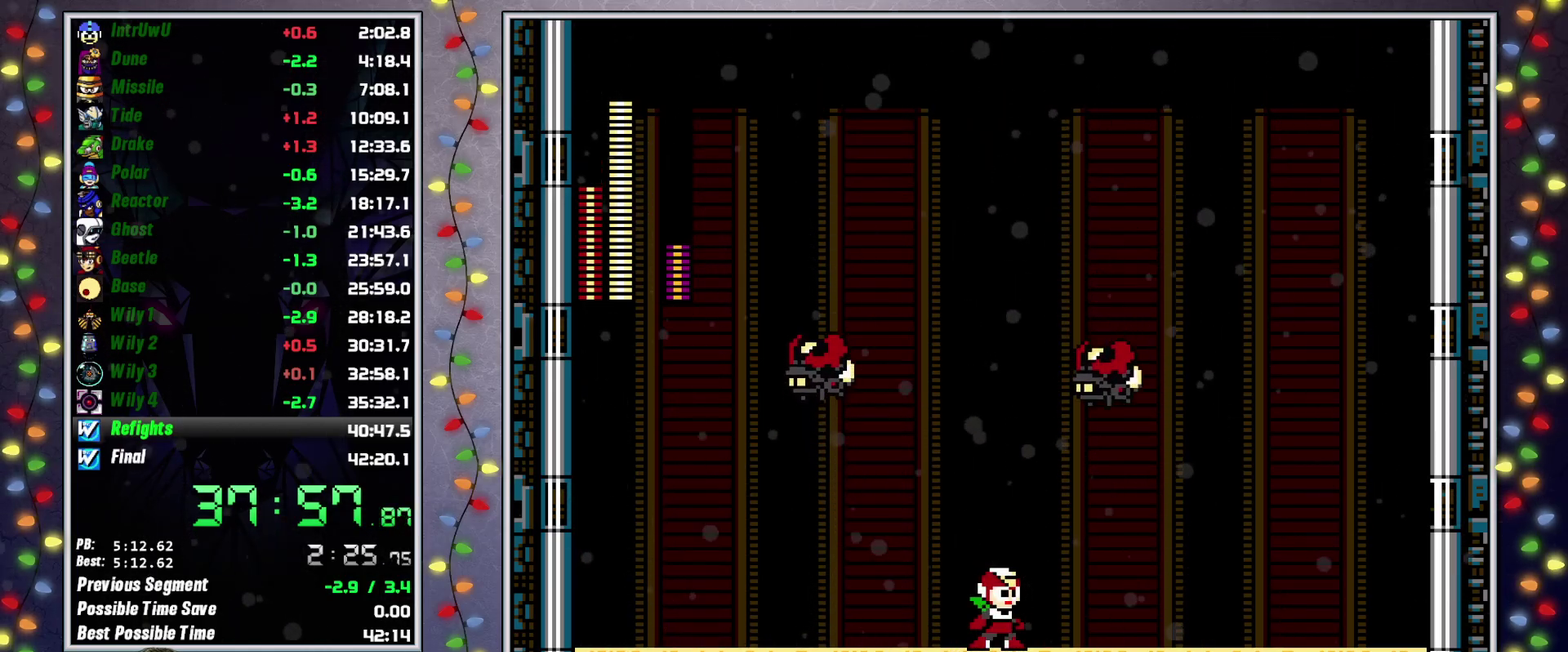
{"buttons": [], "events": []}
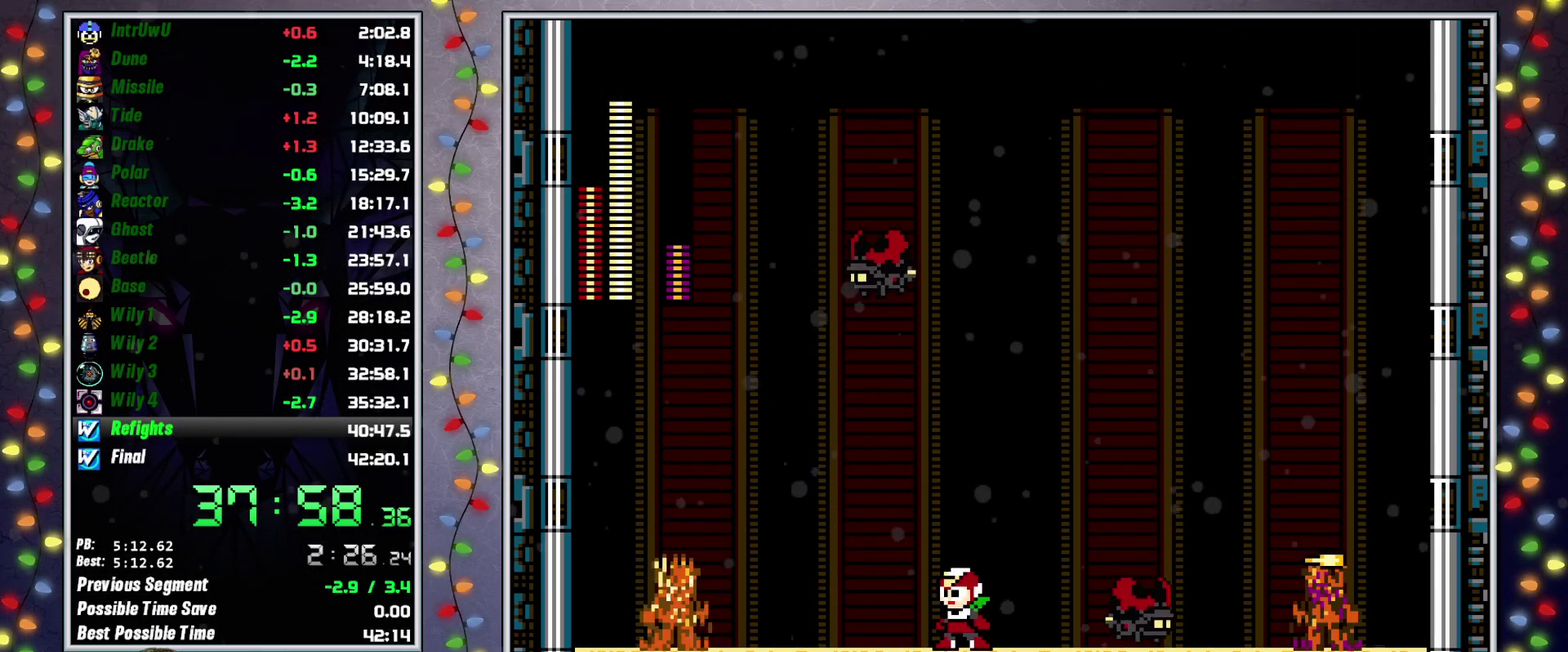
{"buttons": [], "events": []}
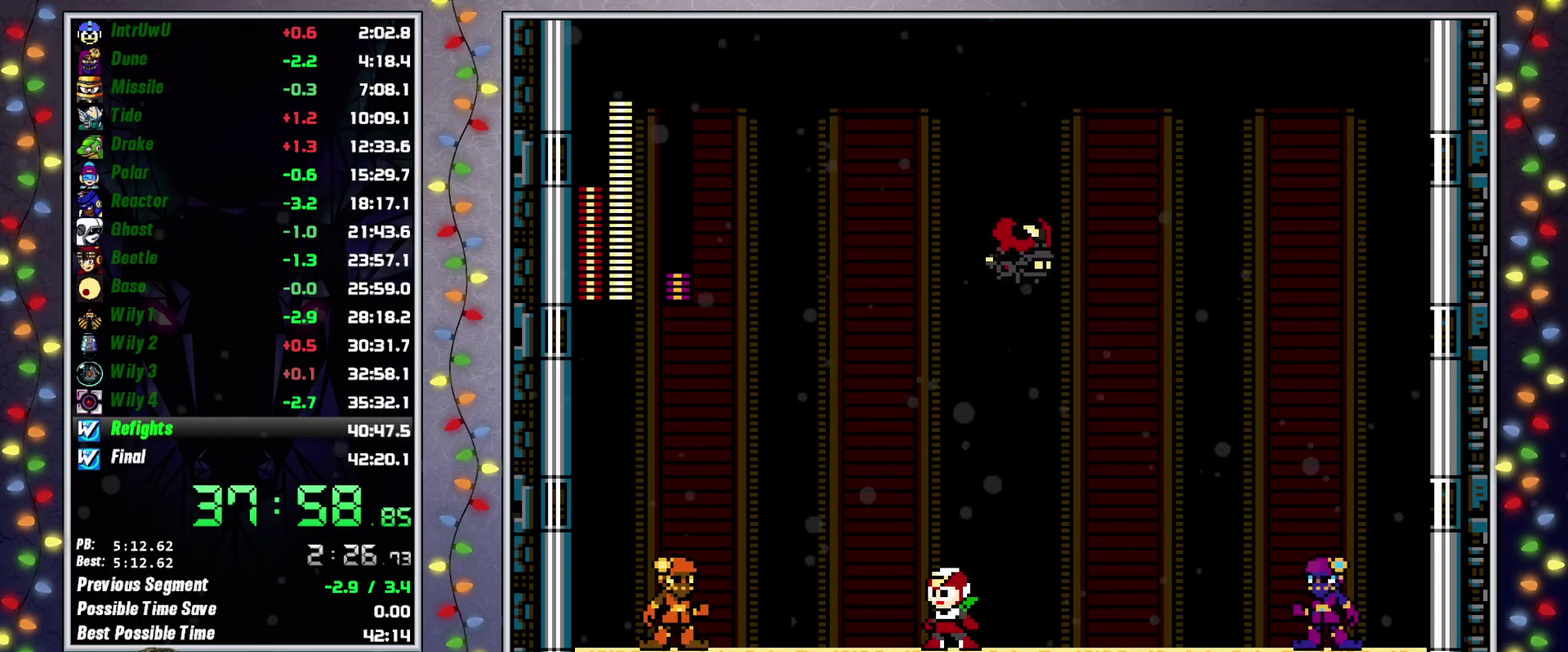
{"buttons": ["DPAD_RIGHT"], "events": [[400, "DPAD_RIGHT", "down"]]}
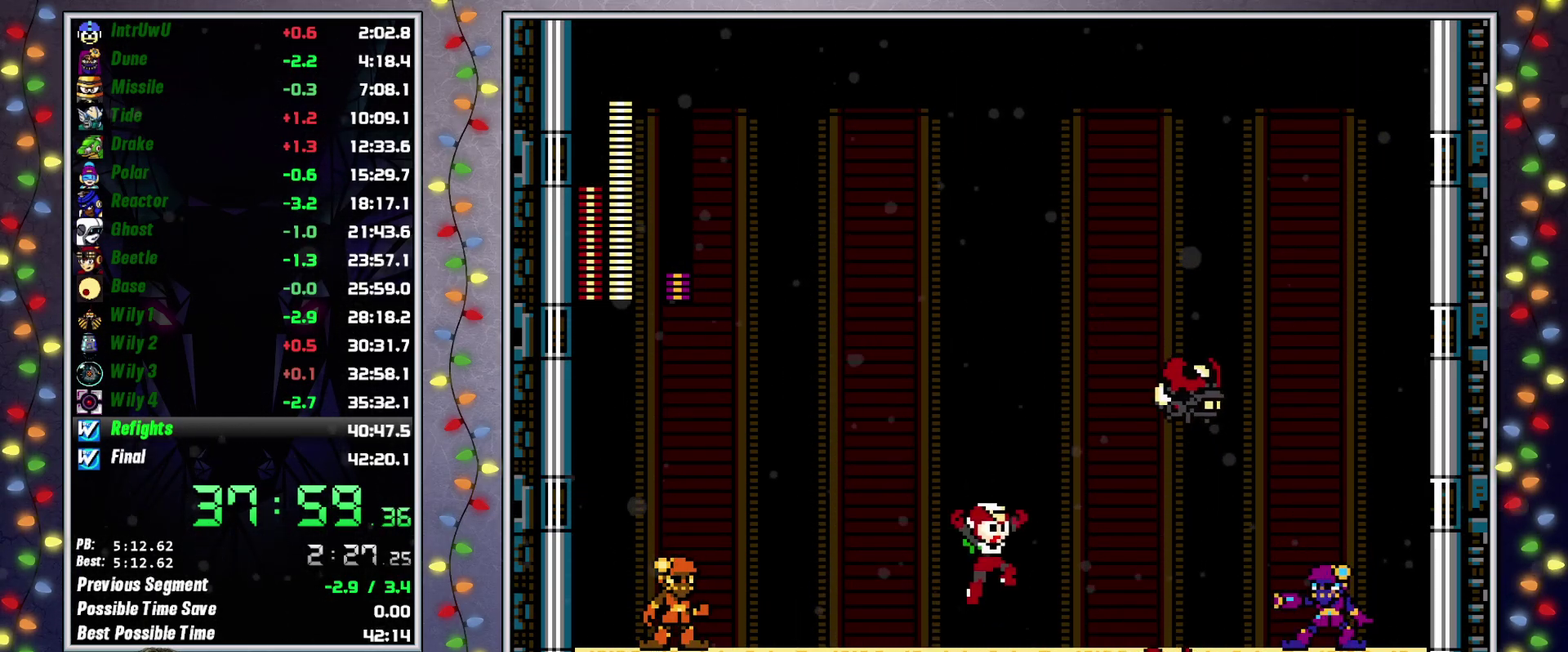
{"buttons": ["DPAD_RIGHT"], "events": [[17, "A", "down"], [233, "A", "up"]]}
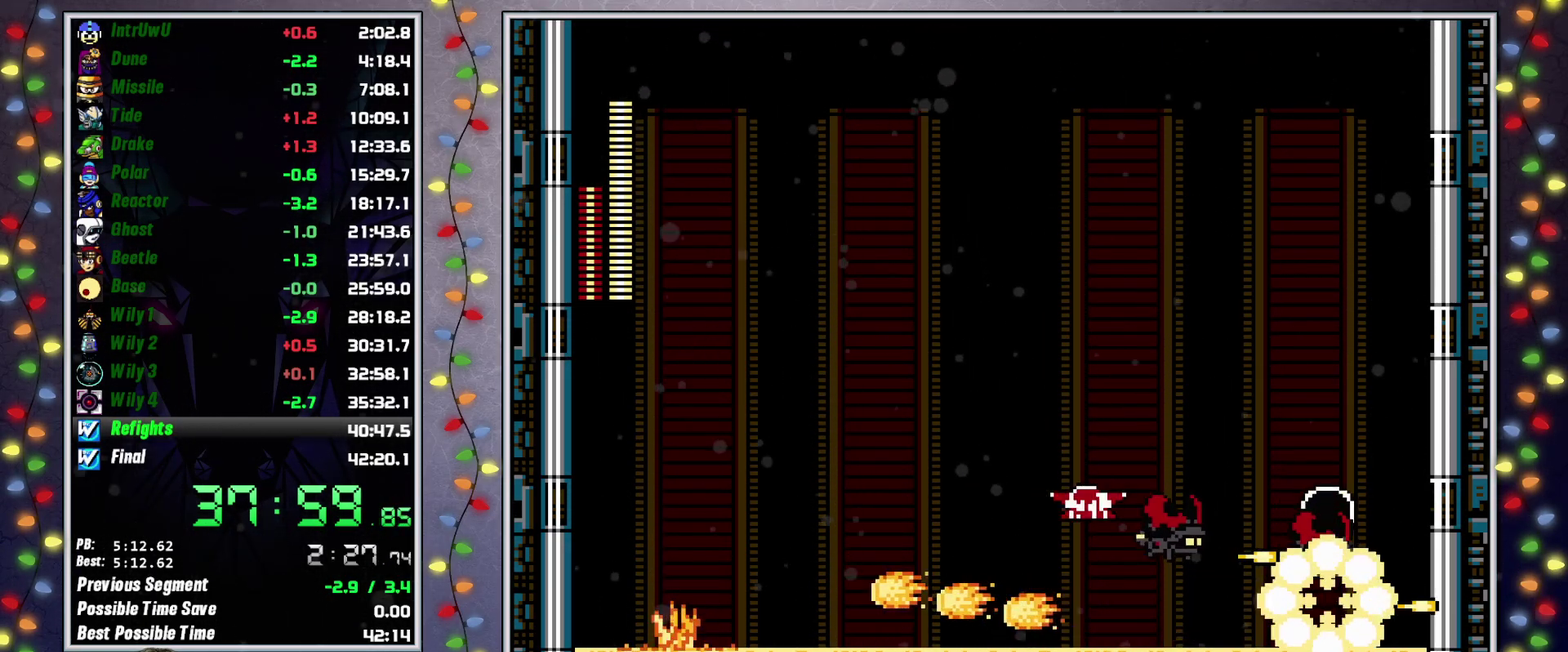
{"buttons": [], "events": [[83, "DPAD_UP", "down"], [83, "L2", "down"], [167, "DPAD_UP", "up"], [183, "L2", "up"], [317, "DPAD_RIGHT", "up"]]}
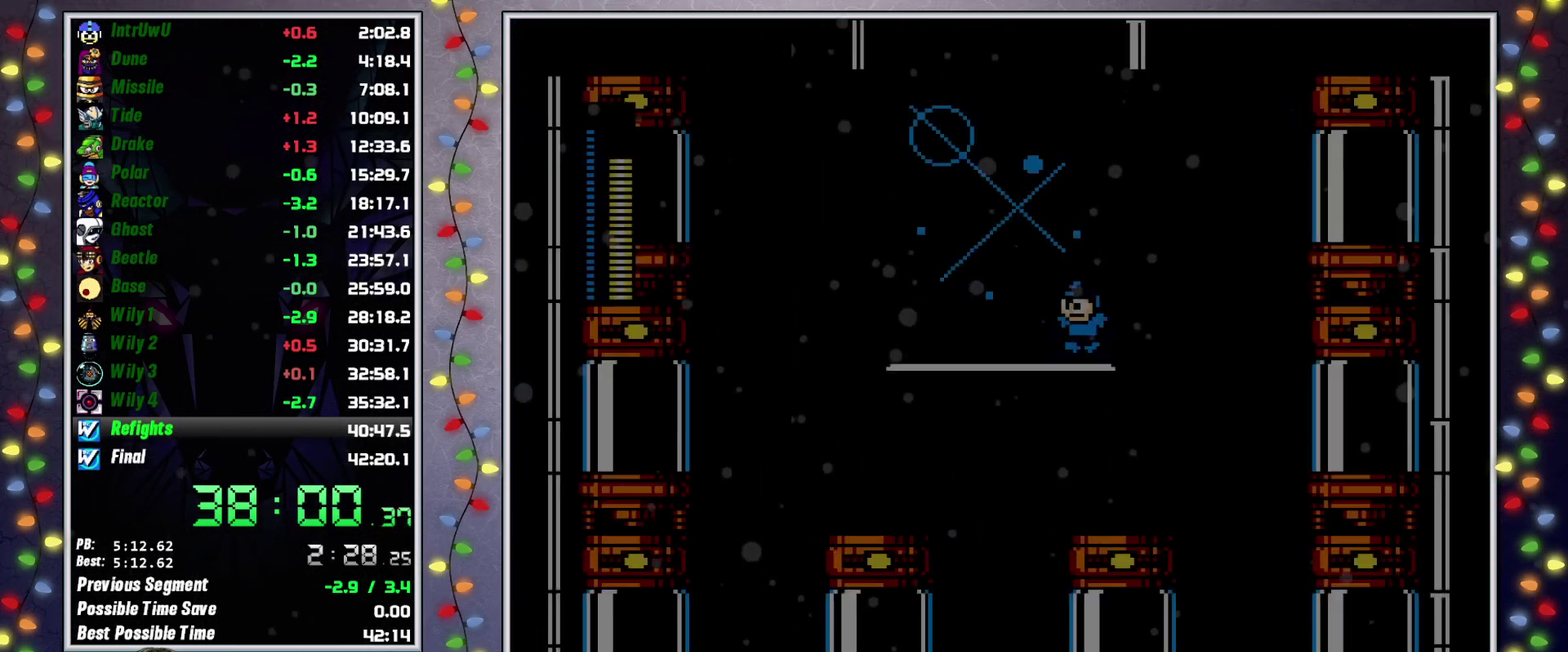
{"buttons": ["L2", "DPAD_RIGHT"], "events": [[467, "DPAD_RIGHT", "down"], [500, "L2", "down"]]}
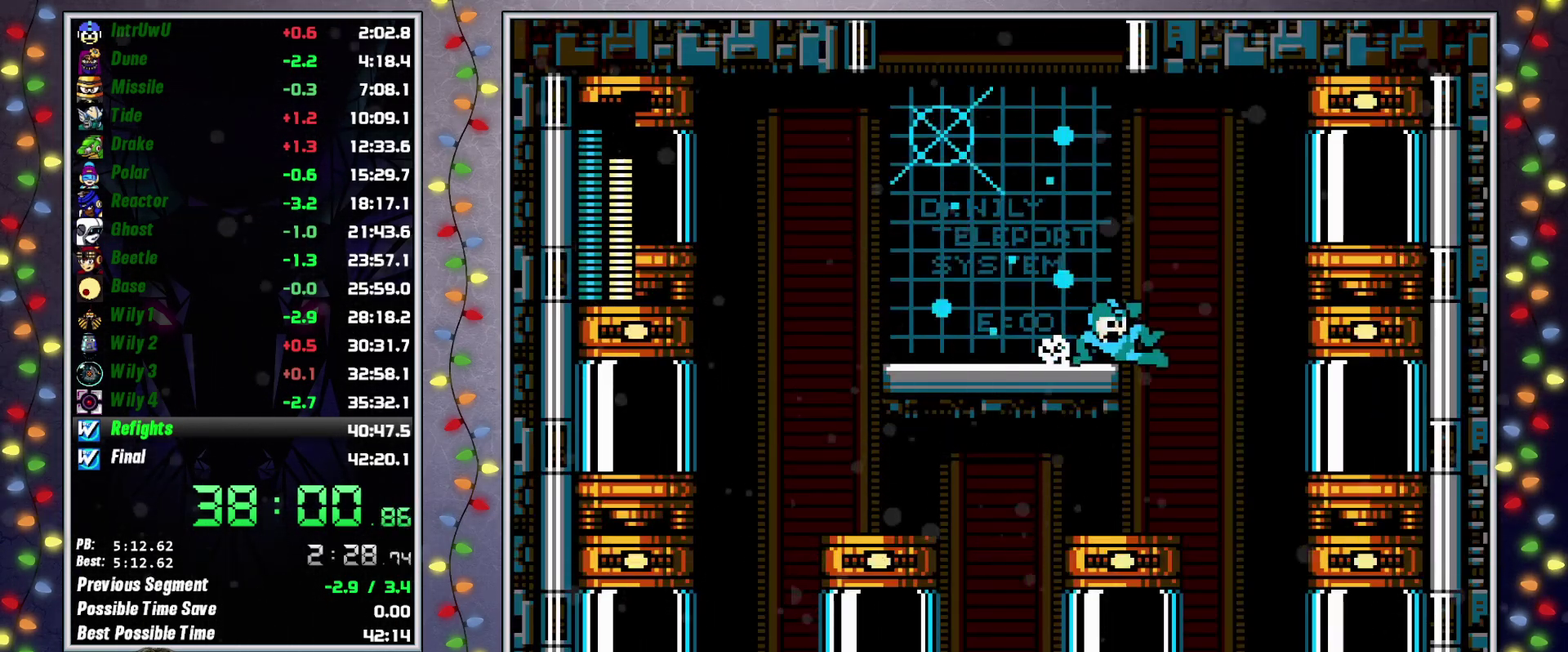
{"buttons": ["DPAD_RIGHT"], "events": [[17, "DPAD_UP", "down"], [83, "DPAD_UP", "up"], [133, "A", "down"], [150, "L2", "up"], [350, "A", "up"]]}
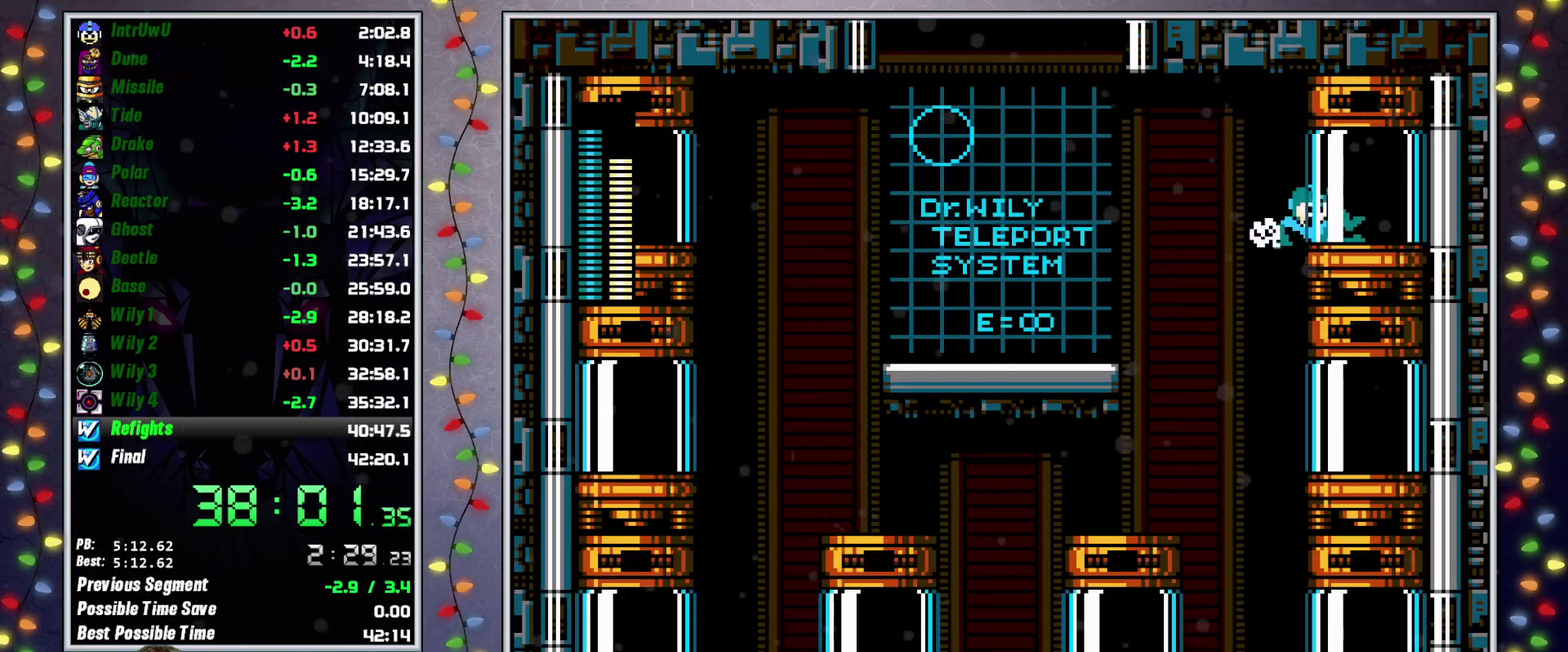
{"buttons": [], "events": [[33, "L2", "down"], [150, "L2", "up"], [200, "DPAD_RIGHT", "up"]]}
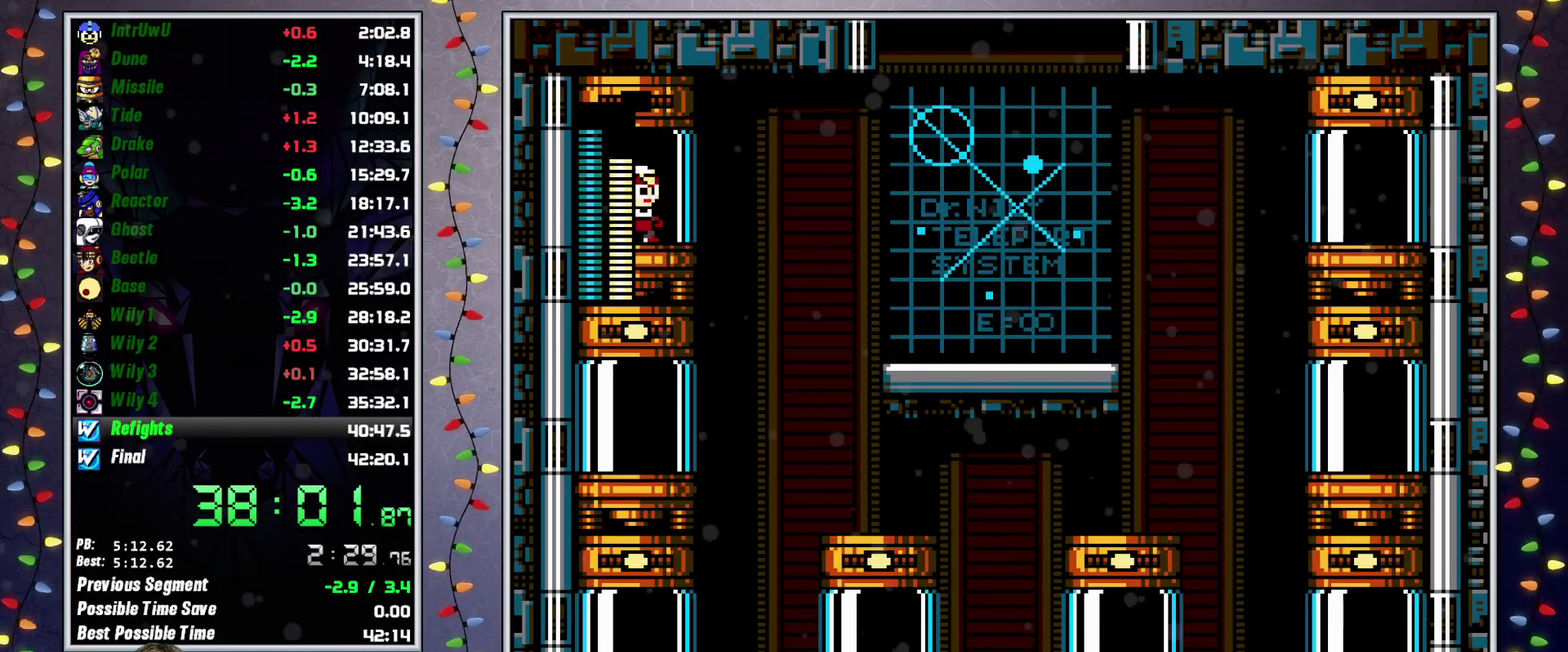
{"buttons": [], "events": []}
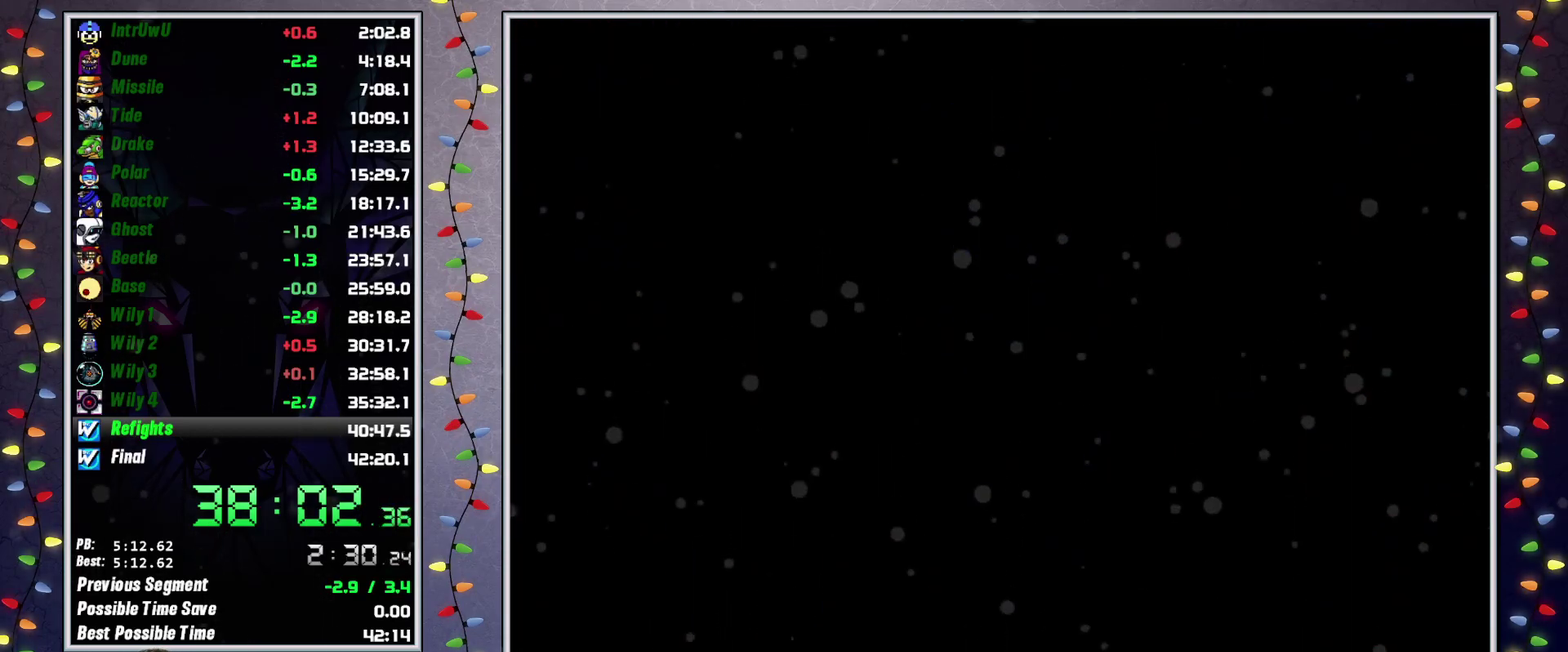
{"buttons": [], "events": []}
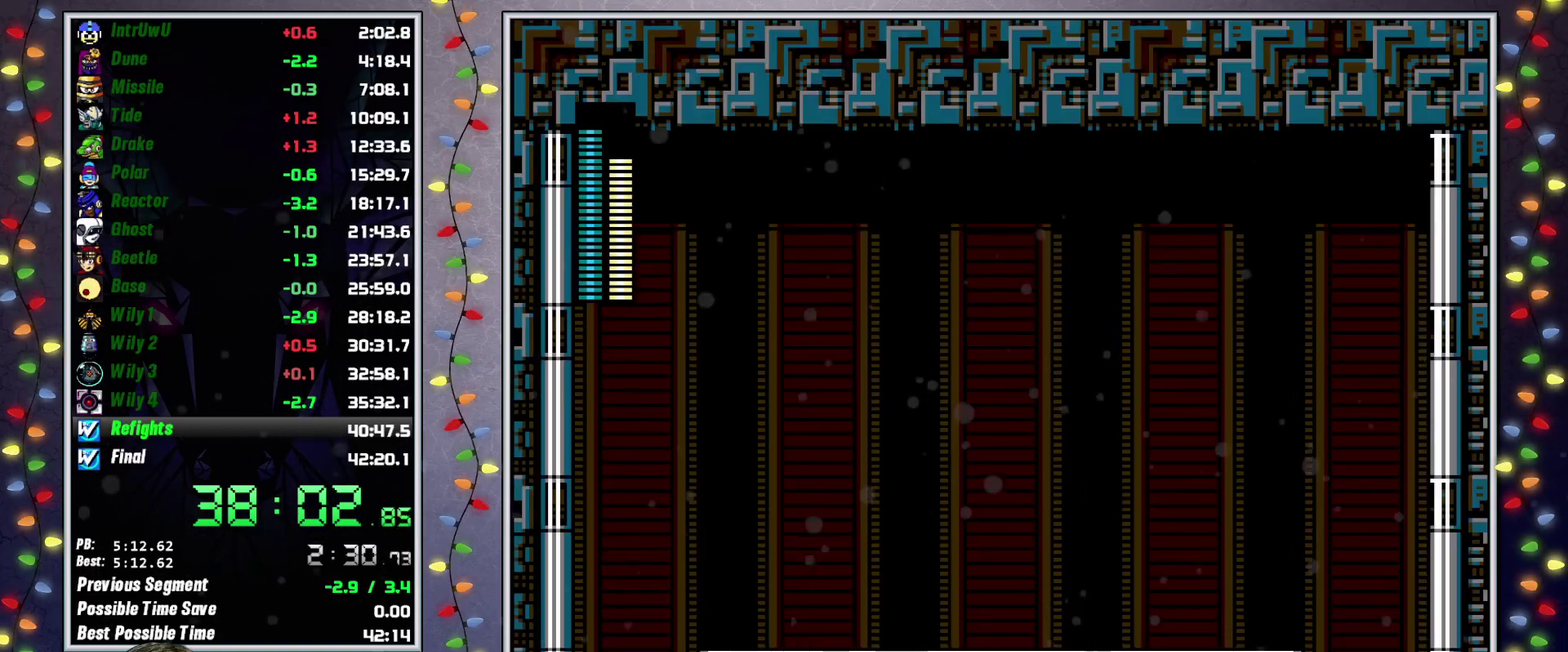
{"buttons": [], "events": []}
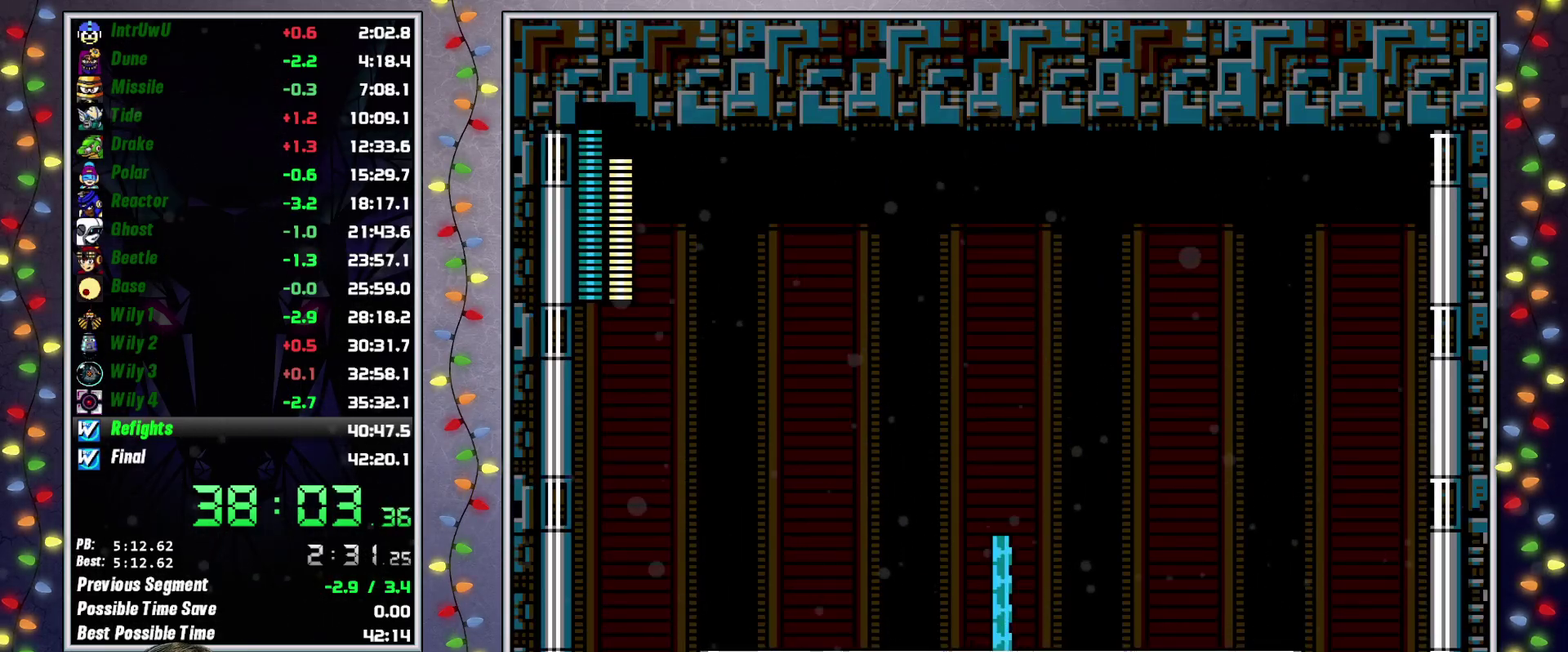
{"buttons": [], "events": []}
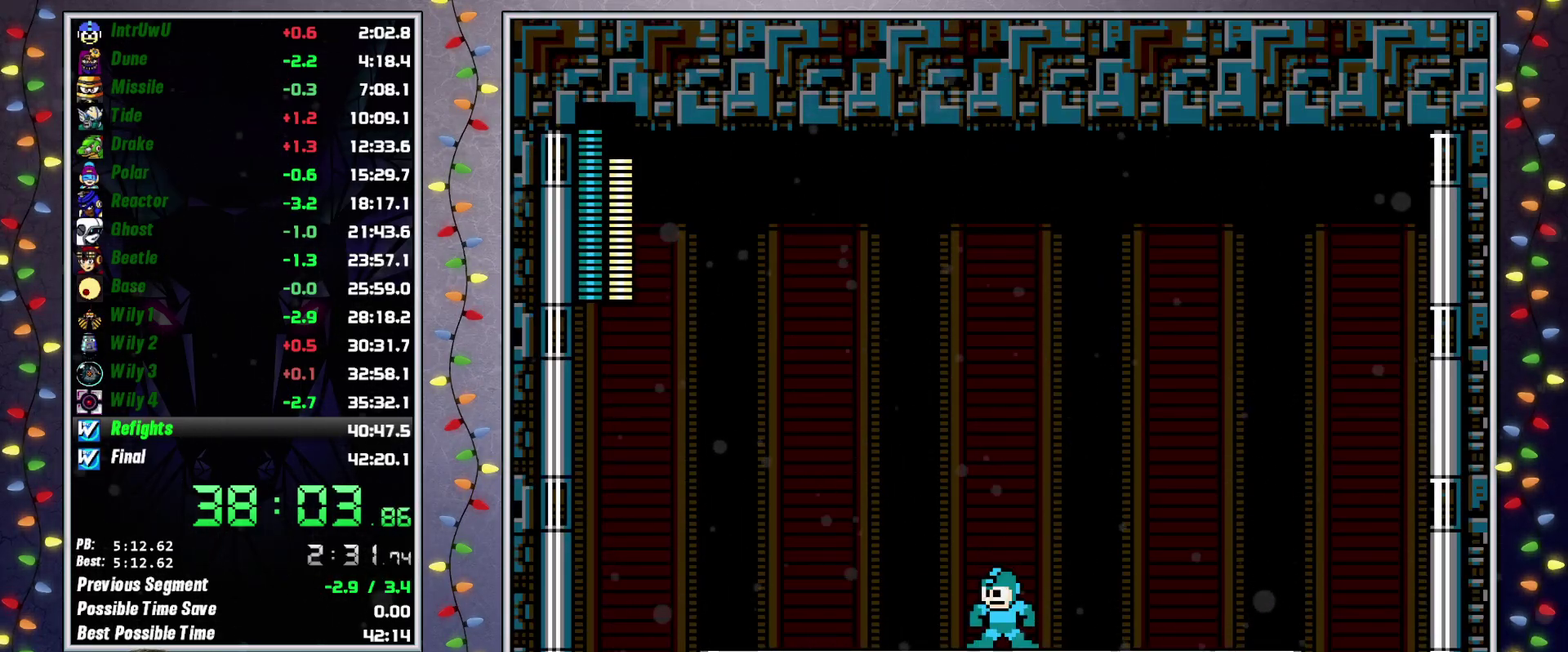
{"buttons": [], "events": []}
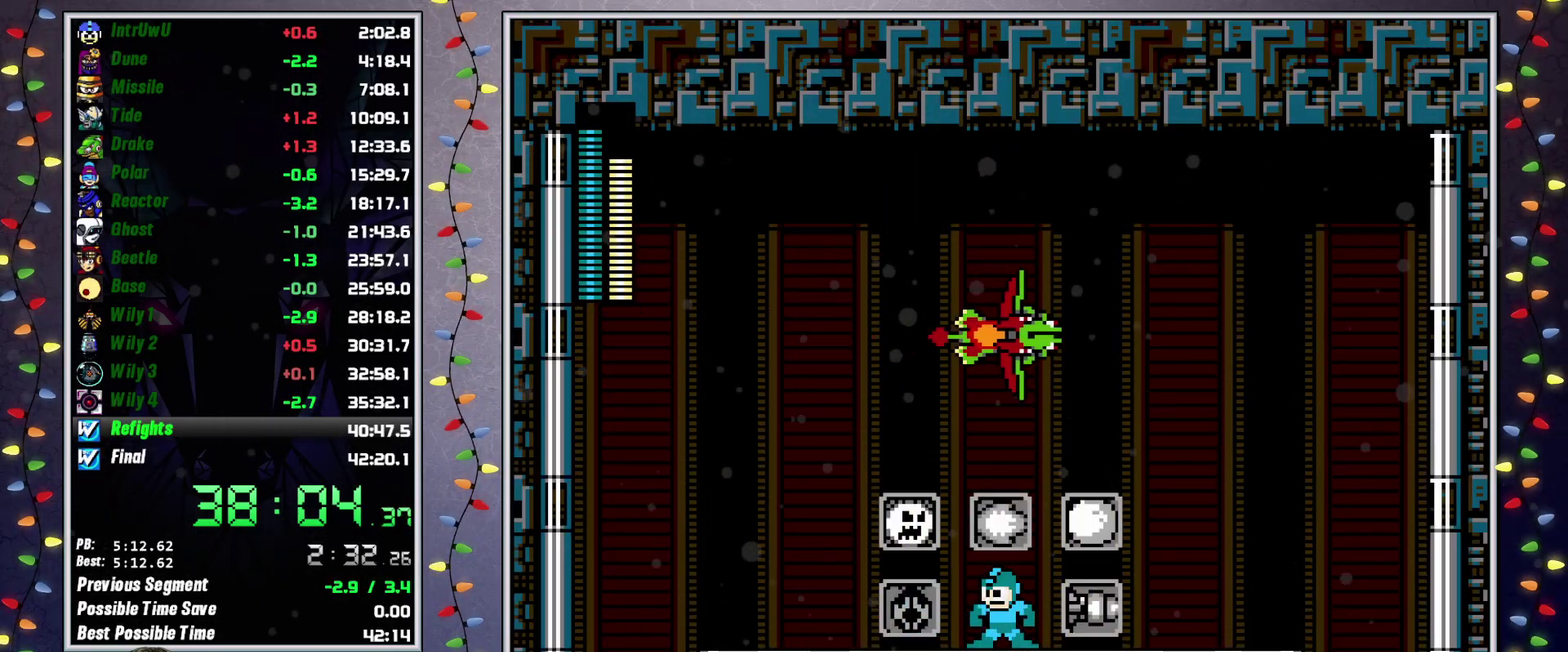
{"buttons": [], "events": []}
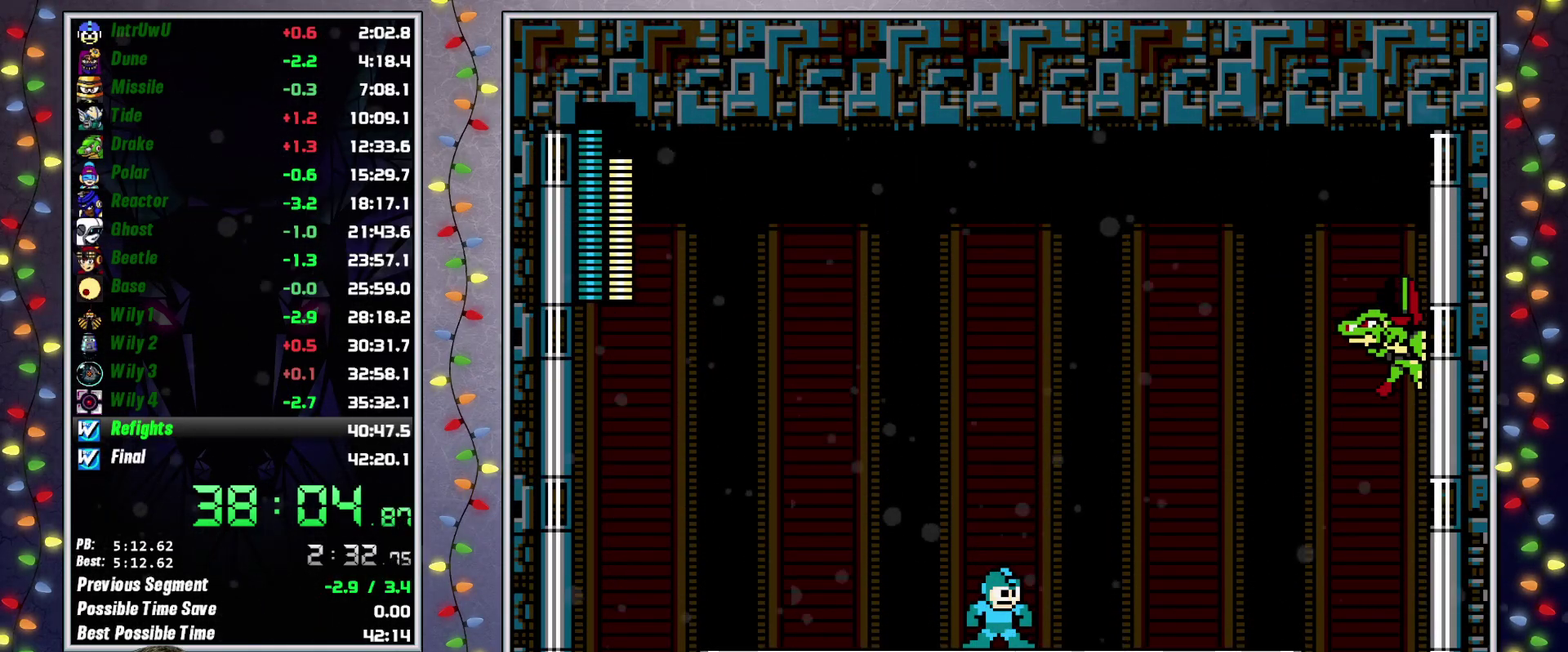
{"buttons": ["DPAD_RIGHT"], "events": [[483, "DPAD_RIGHT", "down"]]}
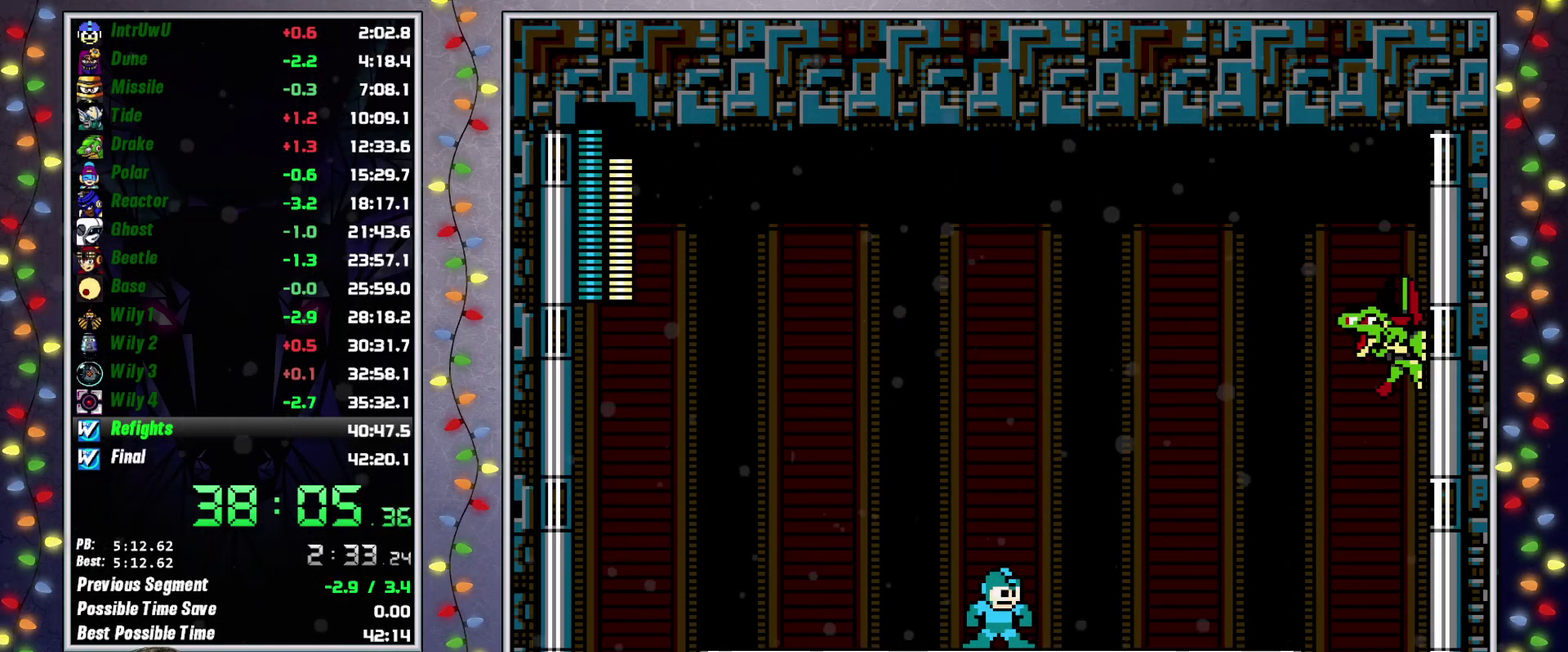
{"buttons": ["DPAD_RIGHT"], "events": []}
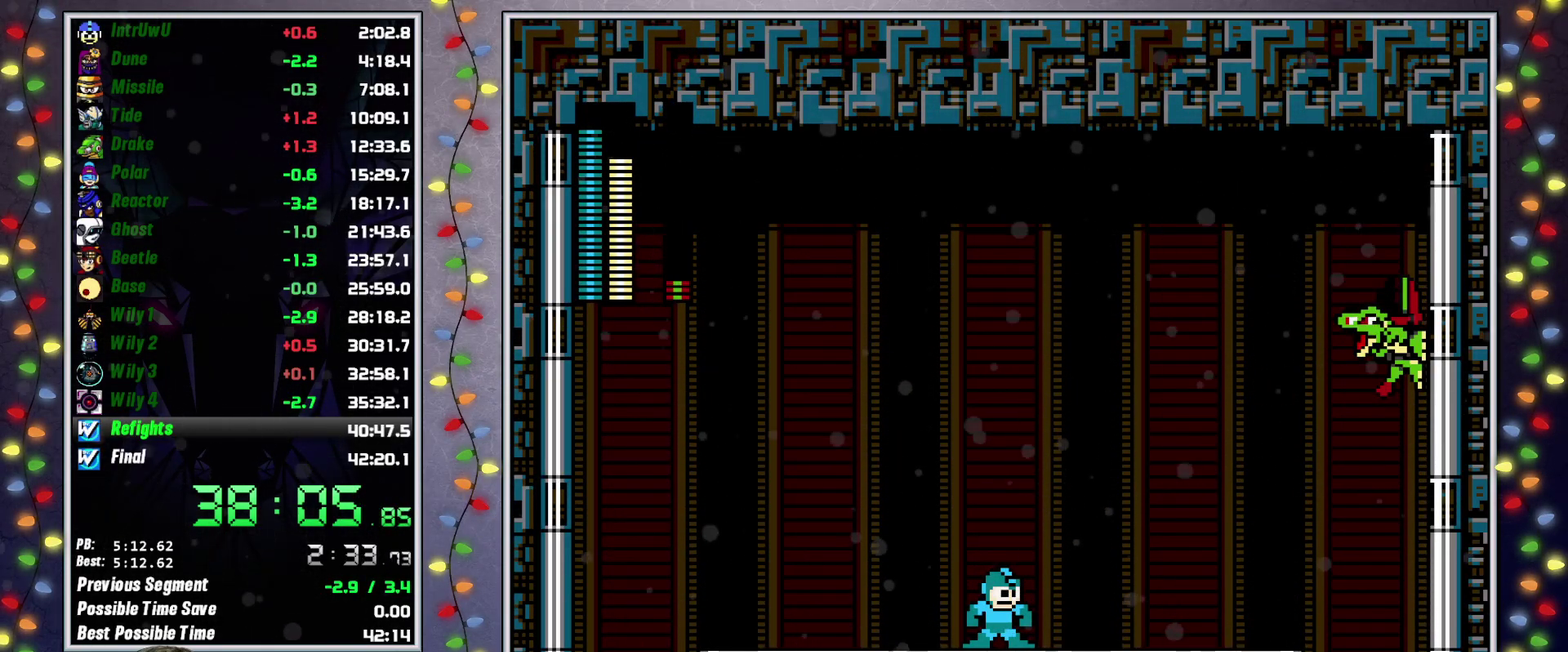
{"buttons": ["DPAD_RIGHT"], "events": [[417, "X", "down"], [500, "X", "up"]]}
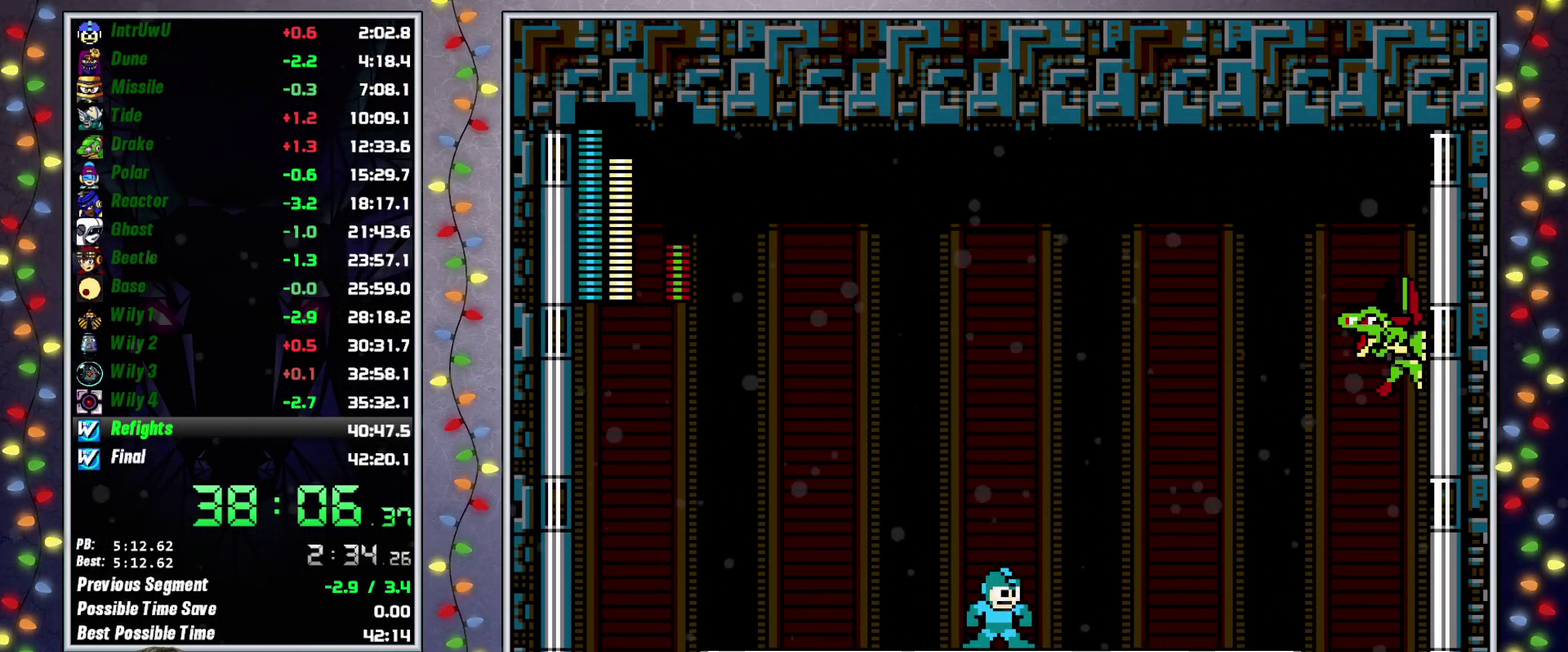
{"buttons": ["X", "DPAD_RIGHT"], "events": [[83, "X", "down"], [150, "X", "up"], [233, "X", "down"], [300, "X", "up"], [383, "X", "down"], [433, "X", "up"], [500, "X", "down"]]}
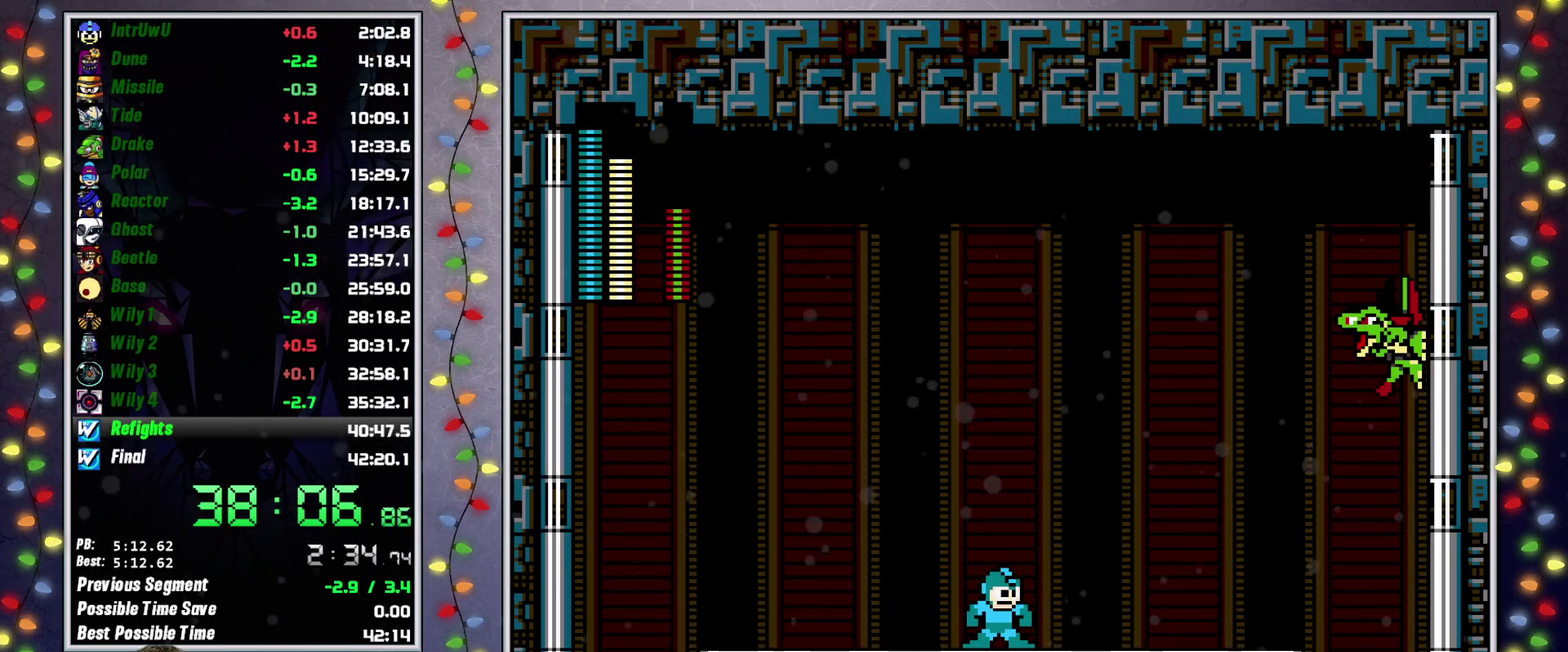
{"buttons": ["DPAD_RIGHT"], "events": [[67, "X", "up"], [150, "X", "down"], [200, "X", "up"], [300, "X", "down"], [350, "X", "up"], [433, "X", "down"], [483, "X", "up"]]}
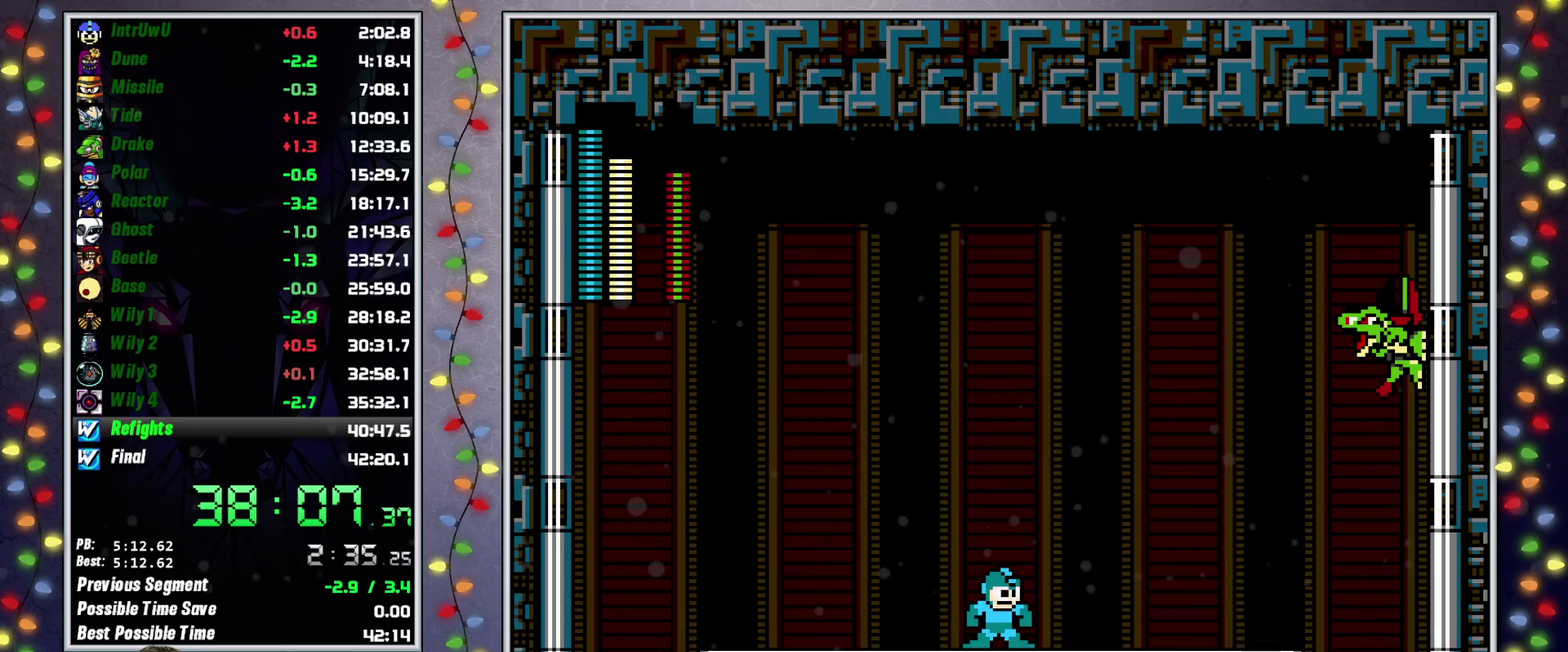
{"buttons": ["DPAD_RIGHT"], "events": [[67, "X", "down"], [117, "X", "up"], [183, "X", "down"], [250, "X", "up"], [317, "L2", "down"], [417, "L2", "up"]]}
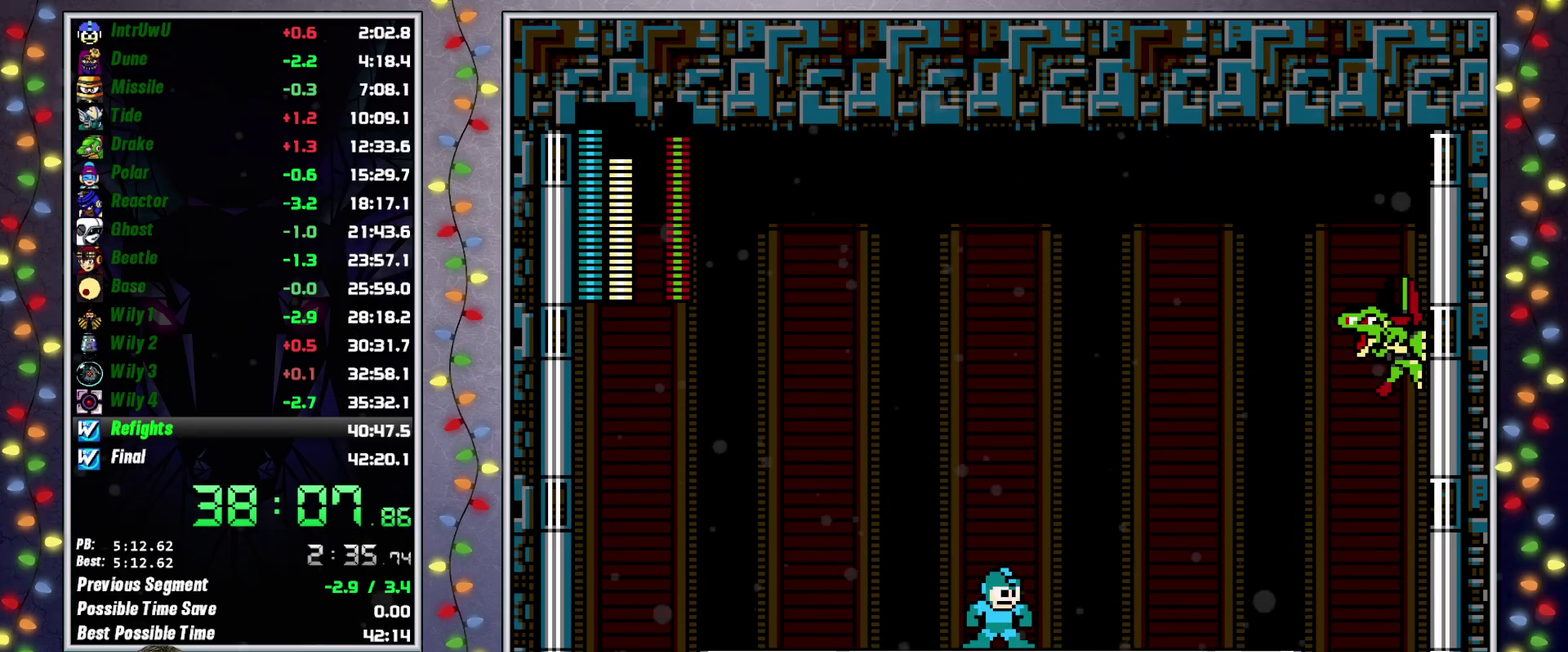
{"buttons": ["DPAD_RIGHT"], "events": []}
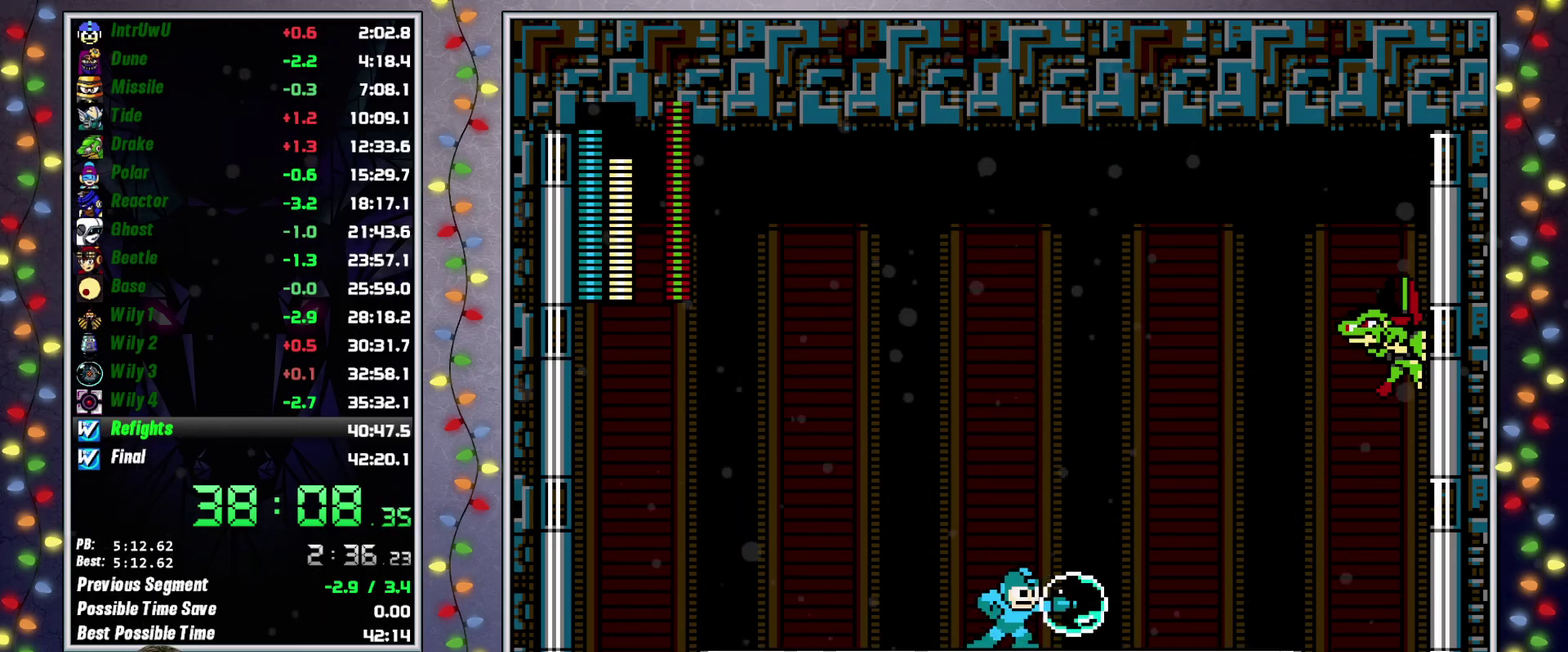
{"buttons": ["A", "DPAD_RIGHT"], "events": [[50, "X", "down"], [83, "L2", "down"], [117, "X", "up"], [200, "L2", "up"], [483, "A", "down"]]}
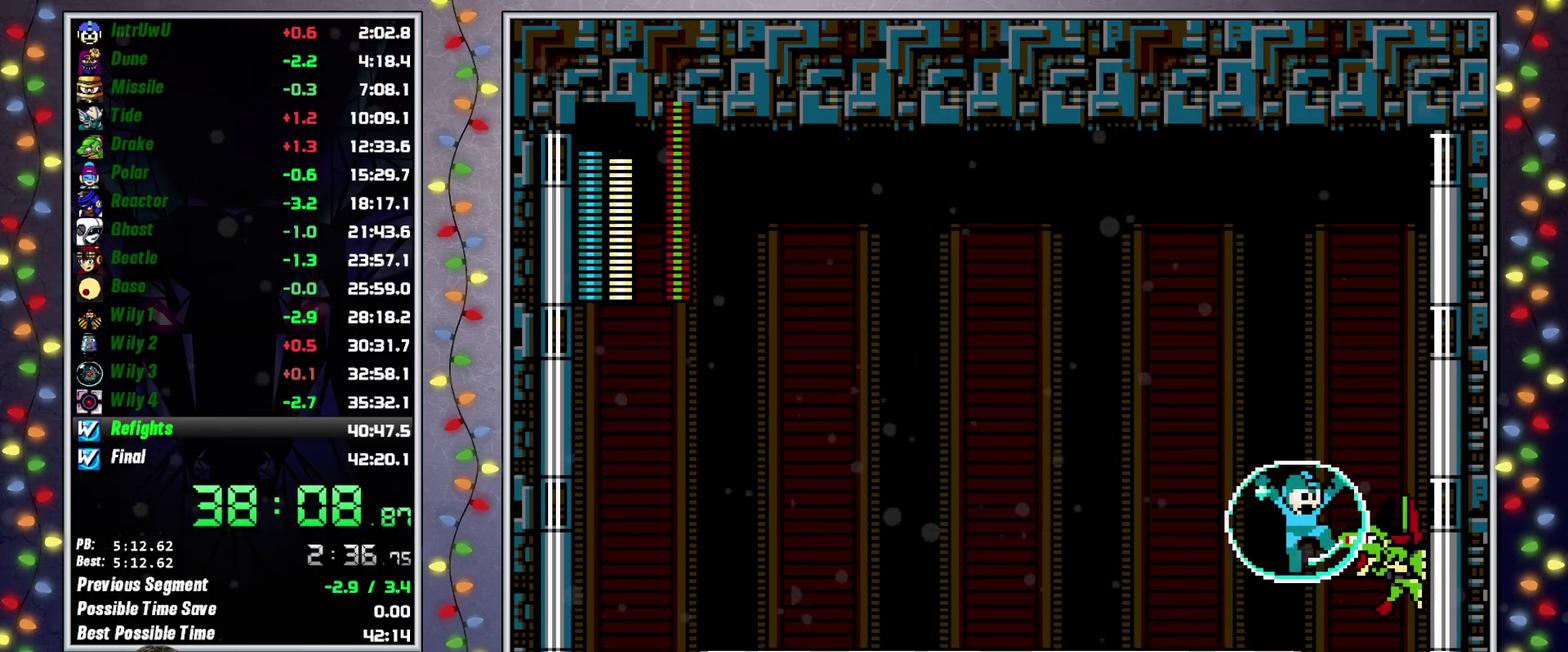
{"buttons": ["DPAD_RIGHT"], "events": [[67, "A", "up"], [117, "DPAD_RIGHT", "up"], [267, "X", "down"], [350, "X", "up"], [417, "X", "down"], [483, "X", "up"], [500, "DPAD_RIGHT", "down"]]}
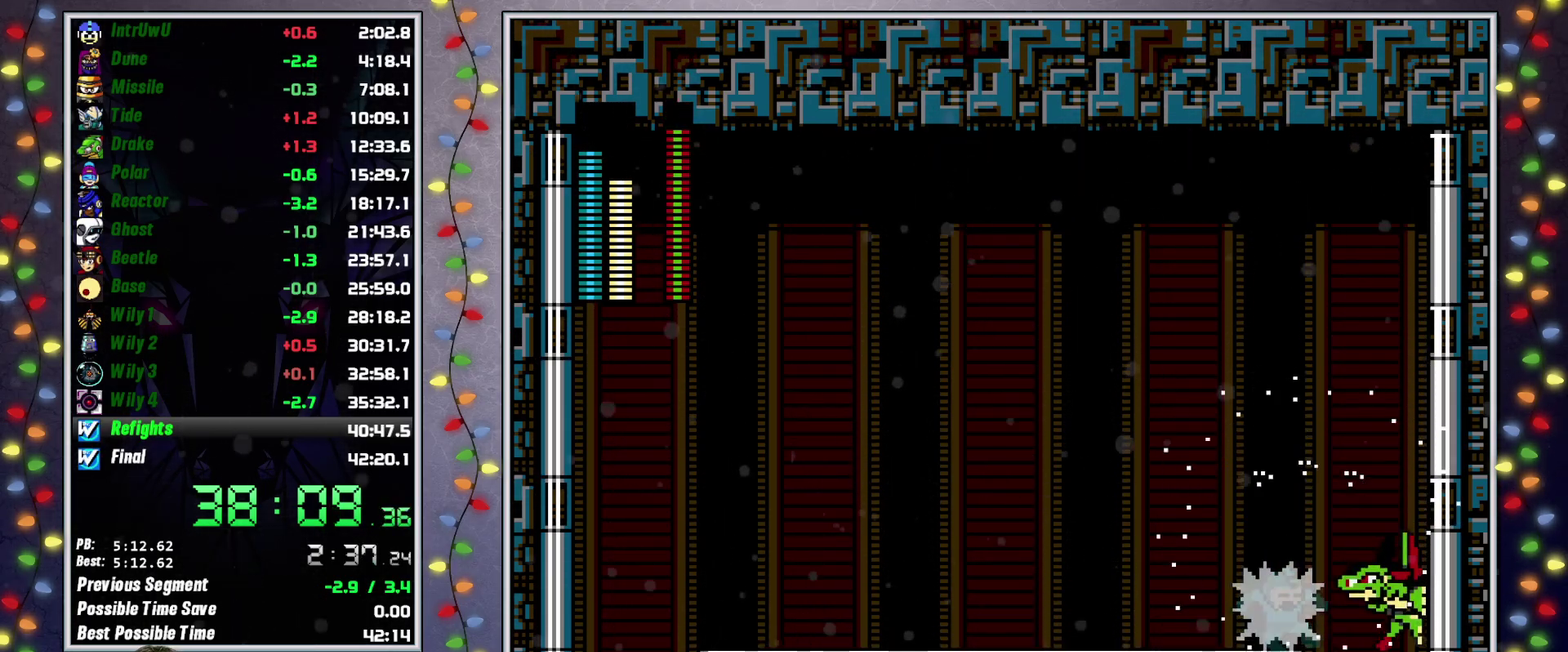
{"buttons": [], "events": [[83, "X", "down"], [150, "X", "up"], [233, "X", "down"], [300, "X", "up"], [367, "DPAD_RIGHT", "up"], [367, "X", "down"], [450, "X", "up"]]}
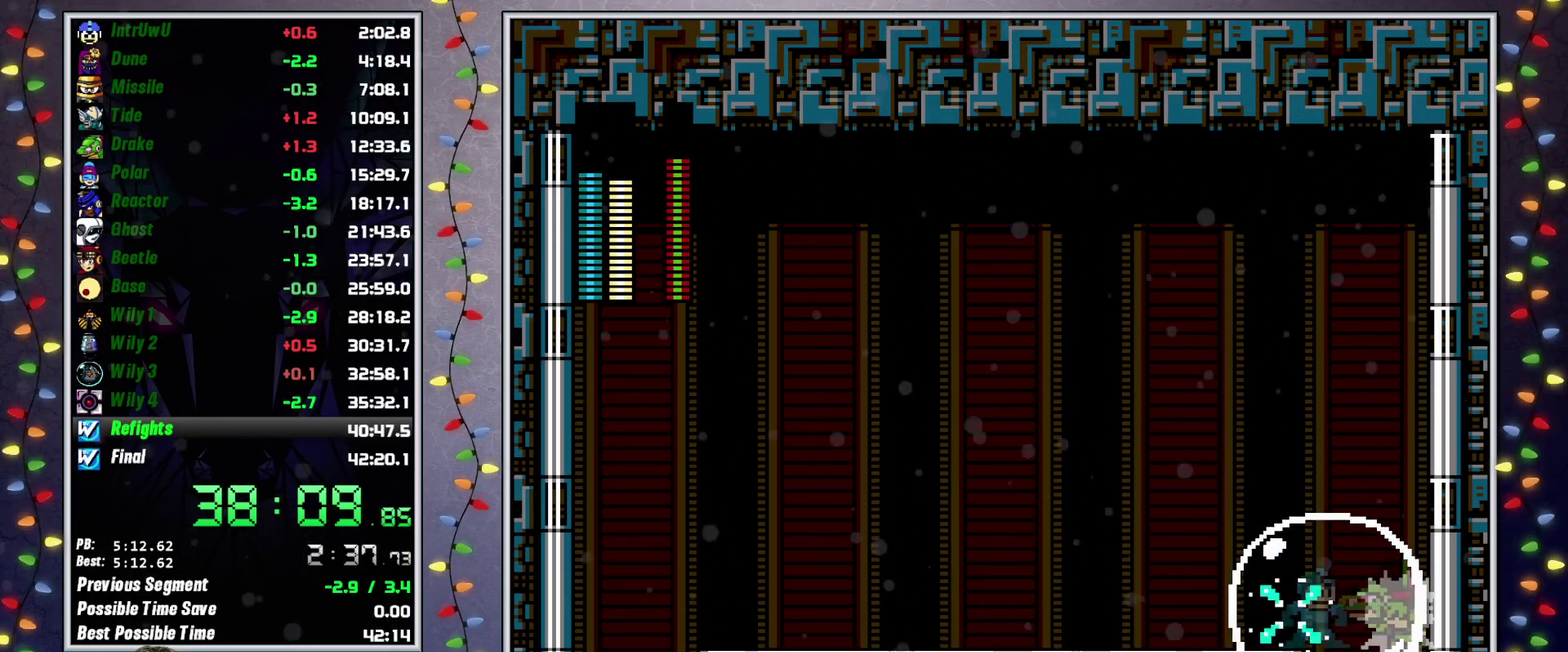
{"buttons": [], "events": [[17, "X", "down"], [83, "X", "up"], [150, "X", "down"], [217, "X", "up"], [283, "X", "down"], [367, "X", "up"], [433, "X", "down"], [500, "X", "up"]]}
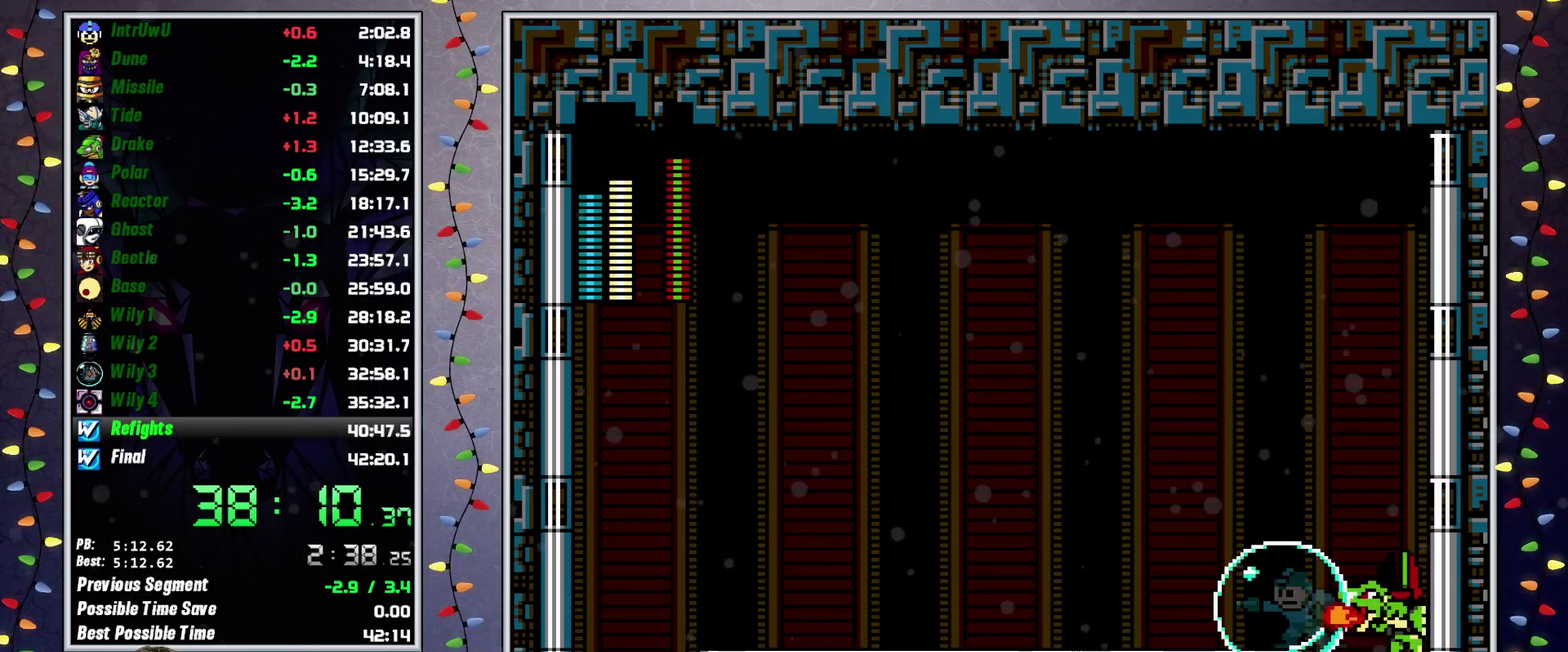
{"buttons": ["X", "DPAD_RIGHT"], "events": [[67, "X", "down"], [150, "X", "up"], [200, "X", "down"], [283, "X", "up"], [333, "X", "down"], [417, "DPAD_RIGHT", "down"], [417, "X", "up"], [467, "X", "down"]]}
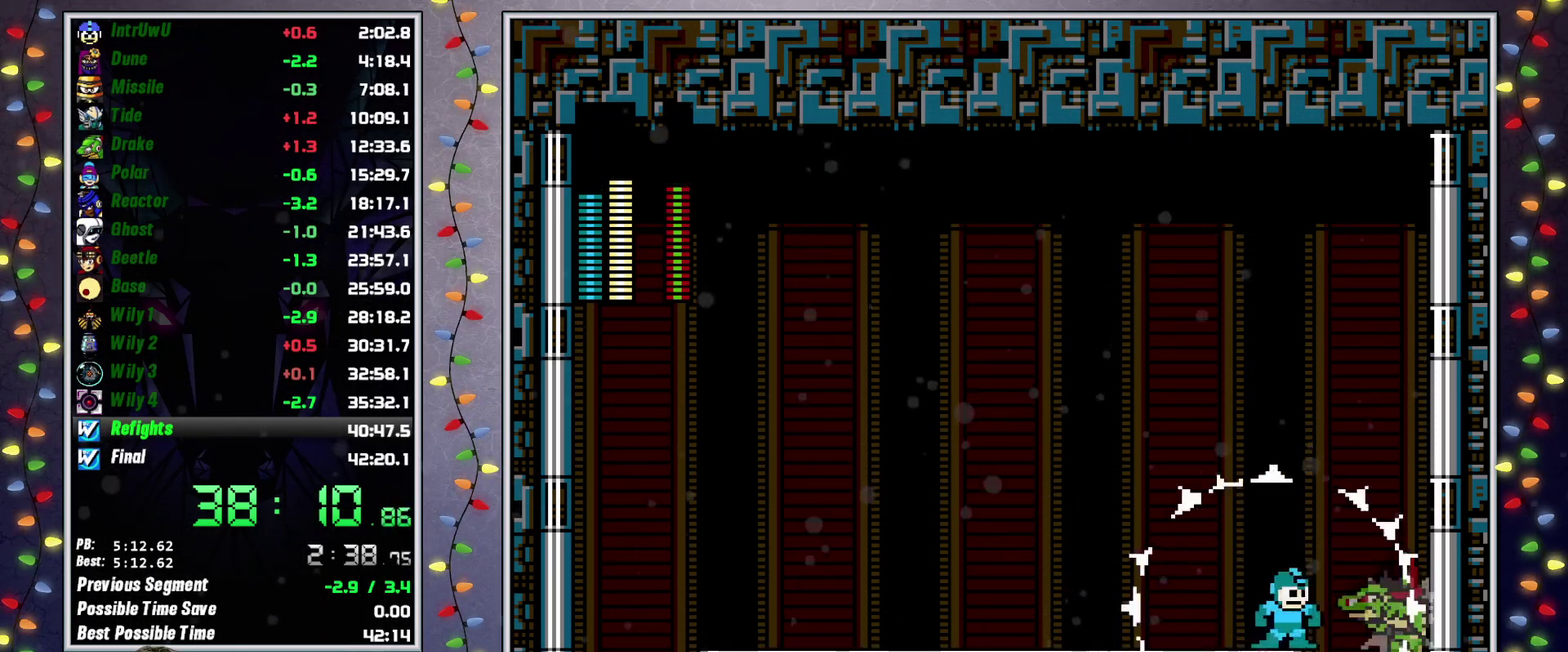
{"buttons": [], "events": [[50, "DPAD_RIGHT", "up"], [50, "X", "up"], [117, "X", "down"], [200, "X", "up"], [250, "X", "down"], [333, "X", "up"], [383, "X", "down"], [467, "X", "up"]]}